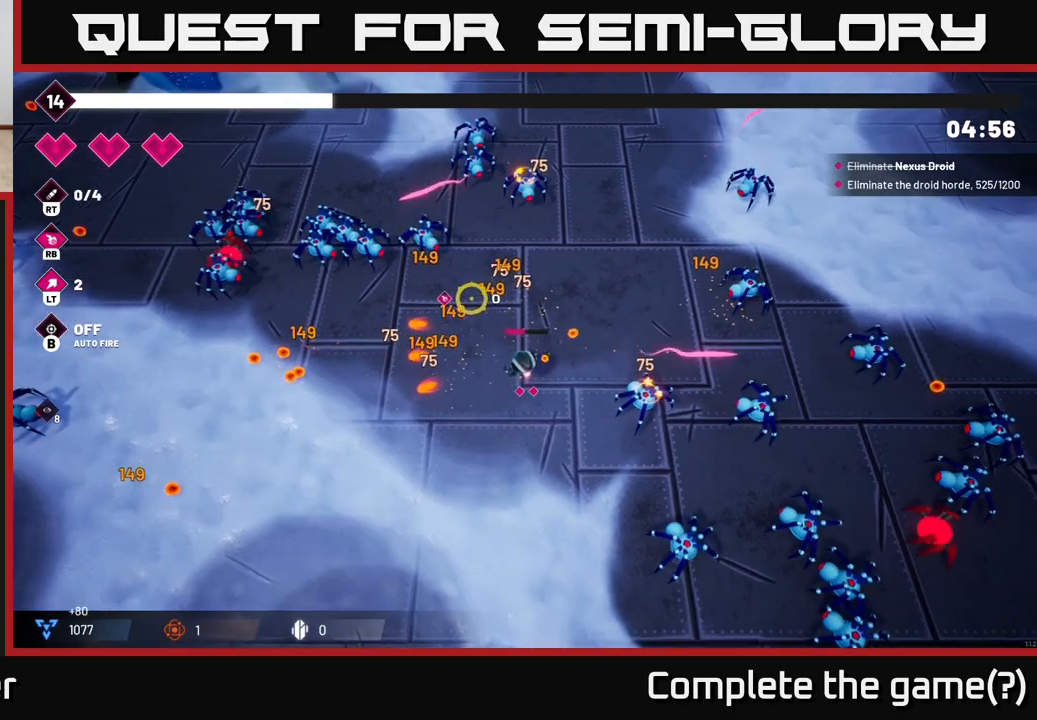
Gameplay with a controller (Xbox layout); each line is a JSON object with the inputs held at the frame after it. "events" lists button and stick changes between this image and that frame as [ms after this image, input, new state], when the widget could be followed in between.
{"buttons": [], "left_stick": "up-left", "right_stick": "up-left", "events": [[17, "left_stick", "left"], [283, "left_stick", "up-left"]]}
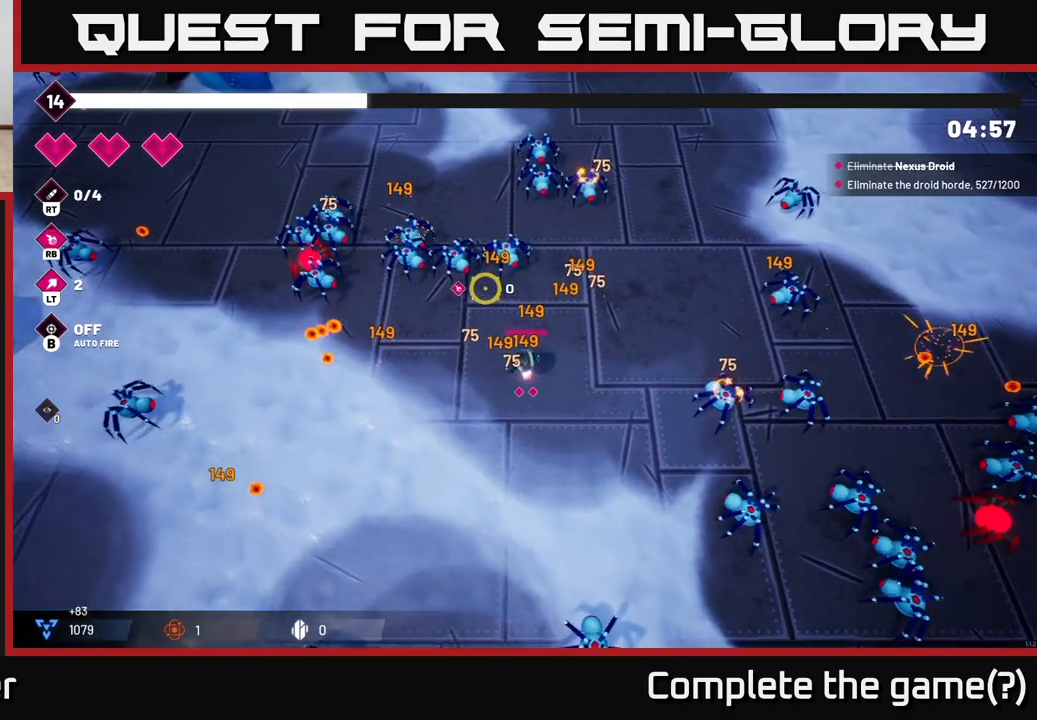
{"buttons": ["R2"], "left_stick": "down-left", "right_stick": "up", "events": [[33, "left_stick", "left"], [267, "R2", "down"], [267, "left_stick", "up-left"], [317, "right_stick", "up"], [483, "left_stick", "down-left"]]}
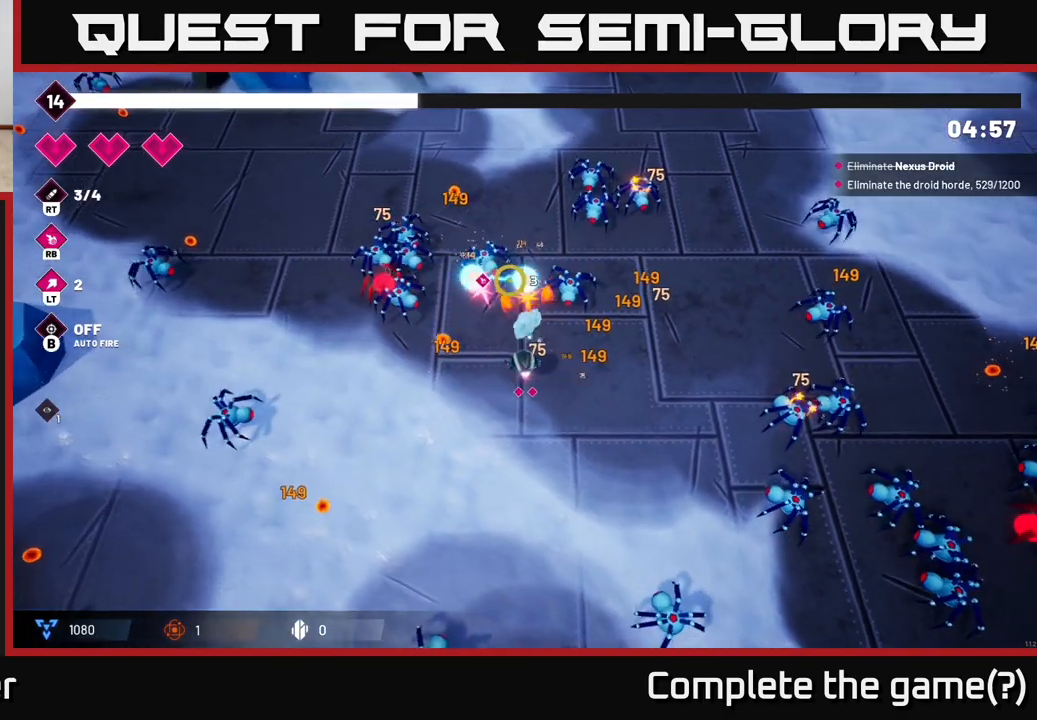
{"buttons": ["R2"], "left_stick": "down-left", "right_stick": "up-left", "events": [[33, "R2", "up"], [33, "left_stick", "center"], [133, "left_stick", "down-left"], [300, "right_stick", "up-left"], [417, "R2", "down"]]}
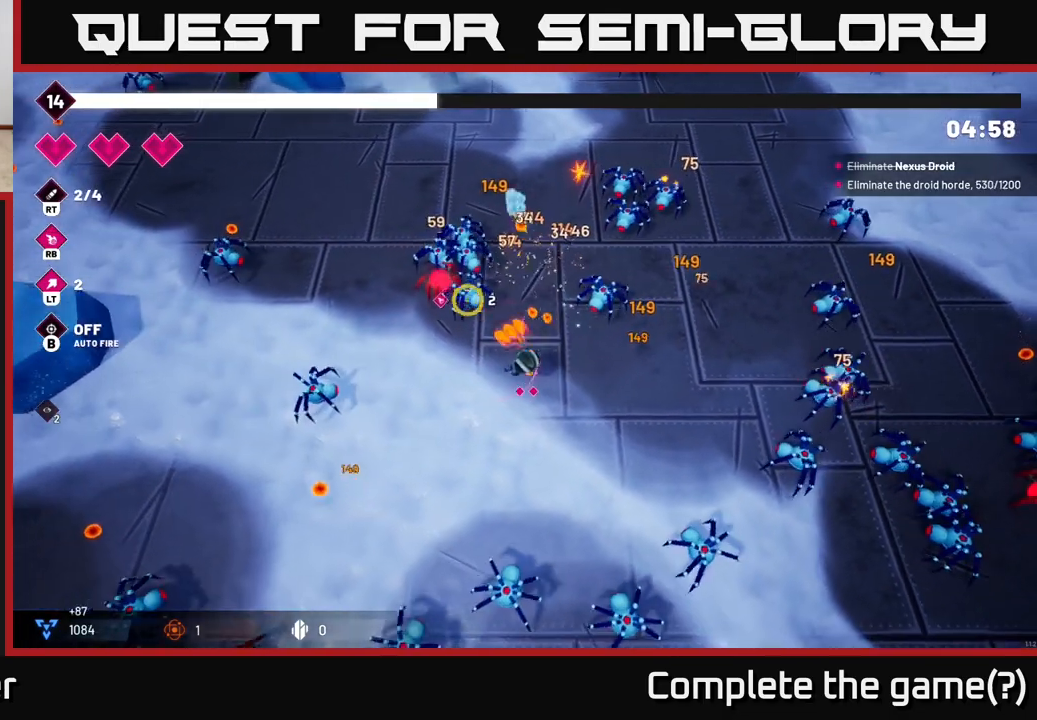
{"buttons": [], "left_stick": "down-left", "right_stick": "up-left", "events": [[133, "R2", "up"]]}
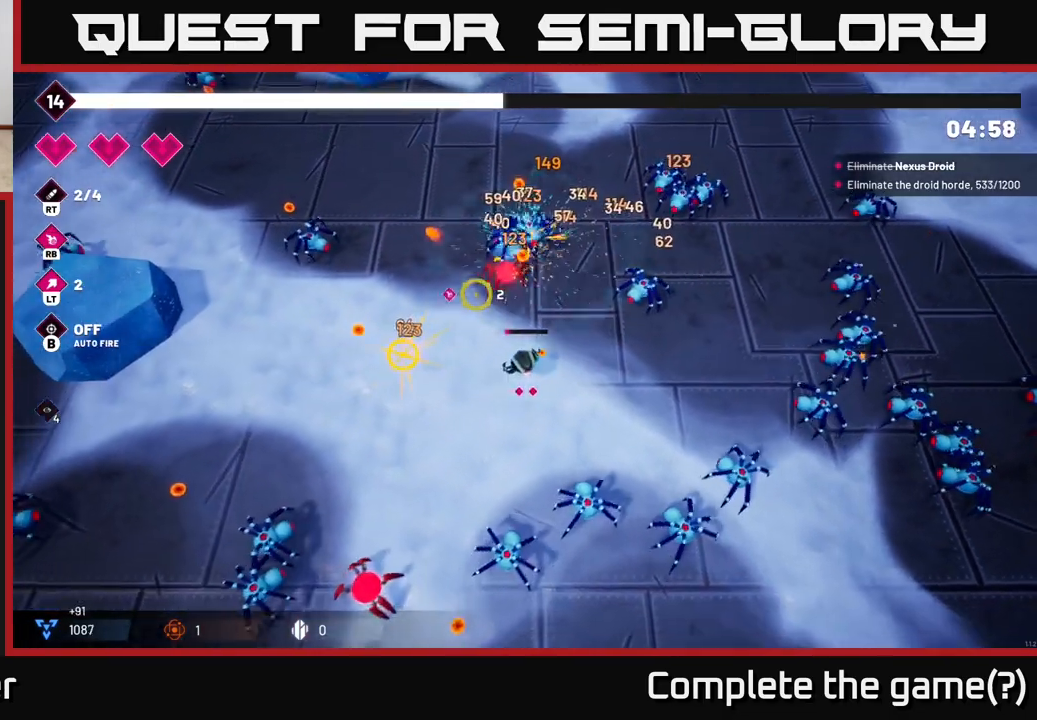
{"buttons": [], "left_stick": "left", "right_stick": "up", "events": [[100, "right_stick", "left"], [233, "right_stick", "up-left"], [450, "left_stick", "left"], [450, "right_stick", "up"]]}
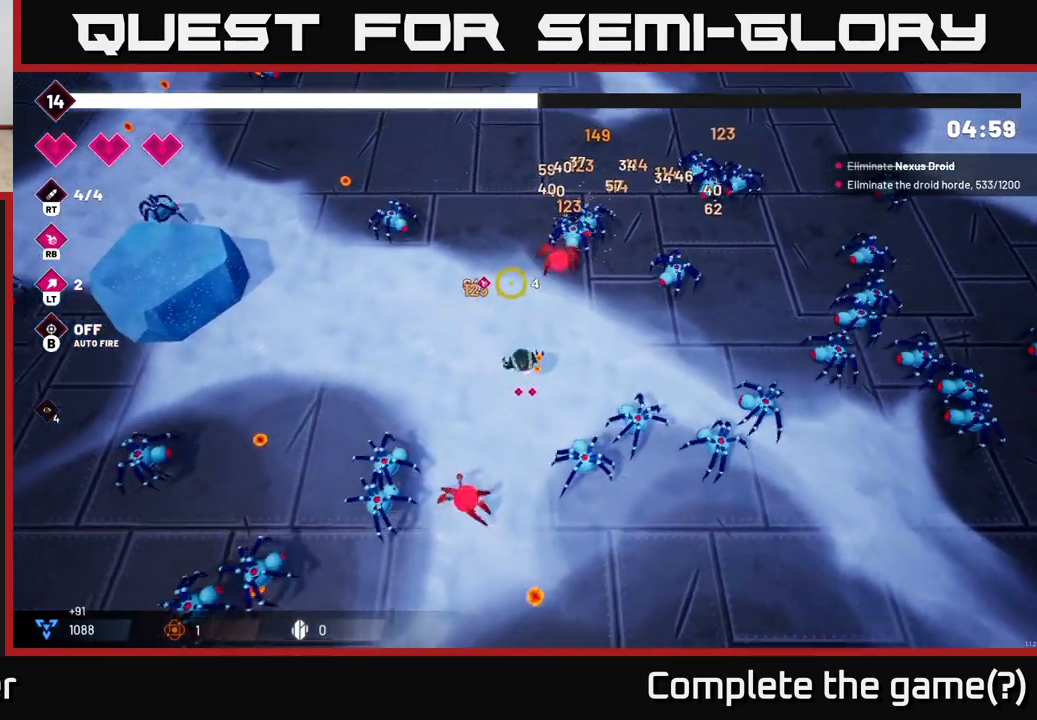
{"buttons": [], "left_stick": "up", "right_stick": "up-right", "events": [[17, "left_stick", "up-left"], [33, "right_stick", "up-right"], [150, "left_stick", "up"], [200, "R2", "down"], [383, "R2", "up"]]}
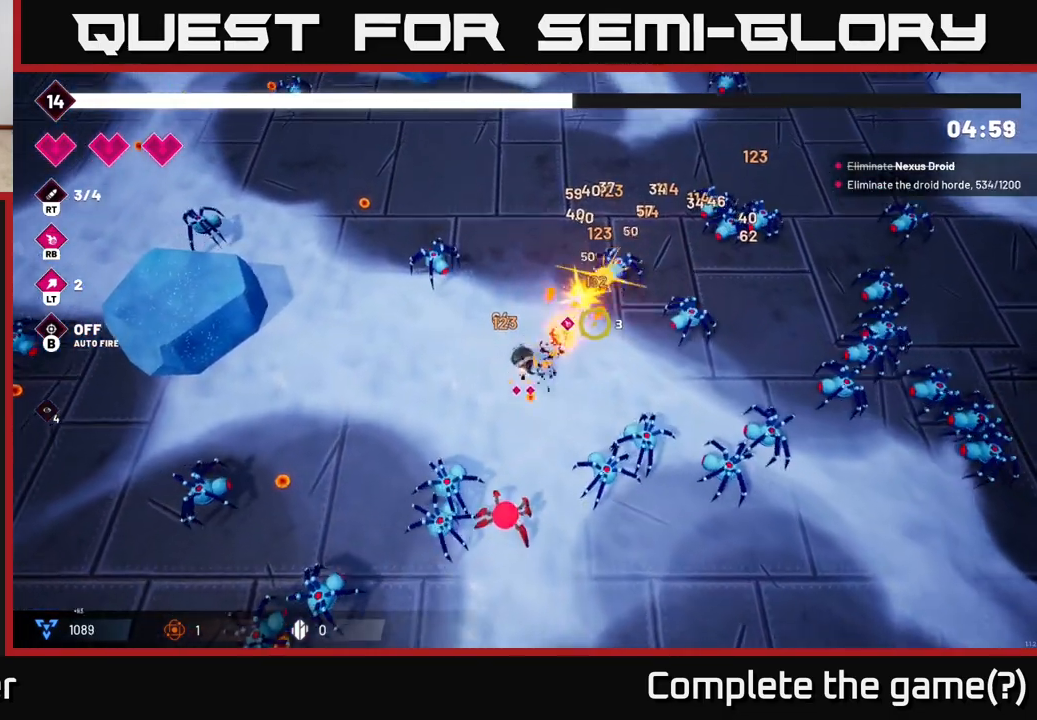
{"buttons": [], "left_stick": "up-right", "right_stick": "right", "events": [[33, "right_stick", "right"], [83, "left_stick", "up-left"], [300, "left_stick", "up-right"]]}
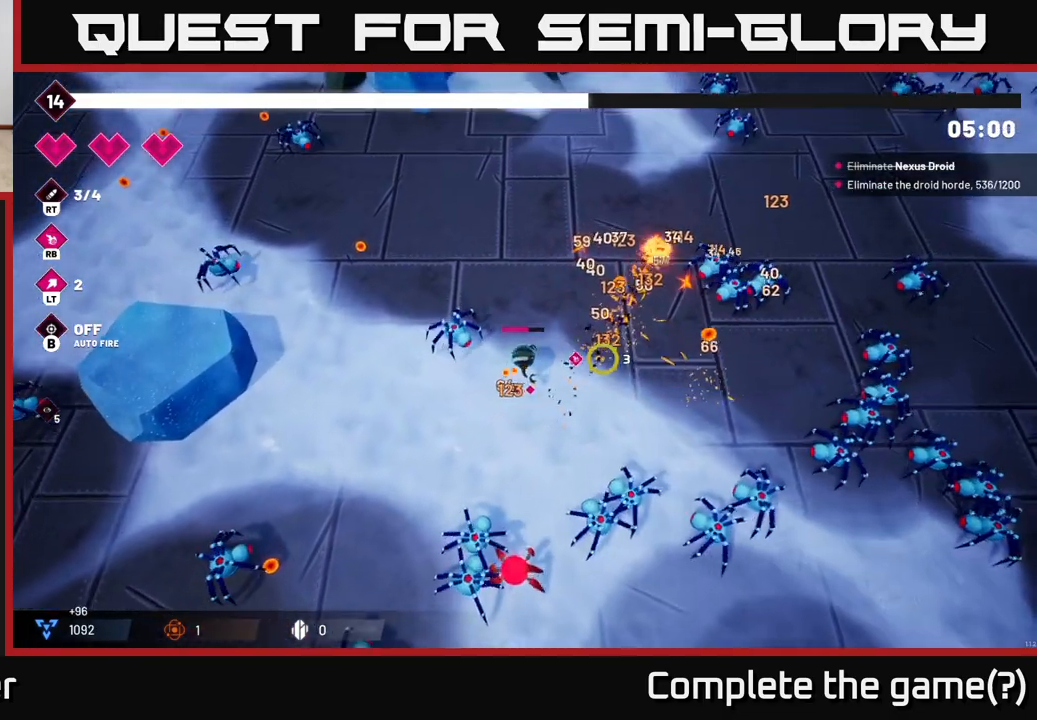
{"buttons": [], "left_stick": "up-right", "right_stick": "right", "events": []}
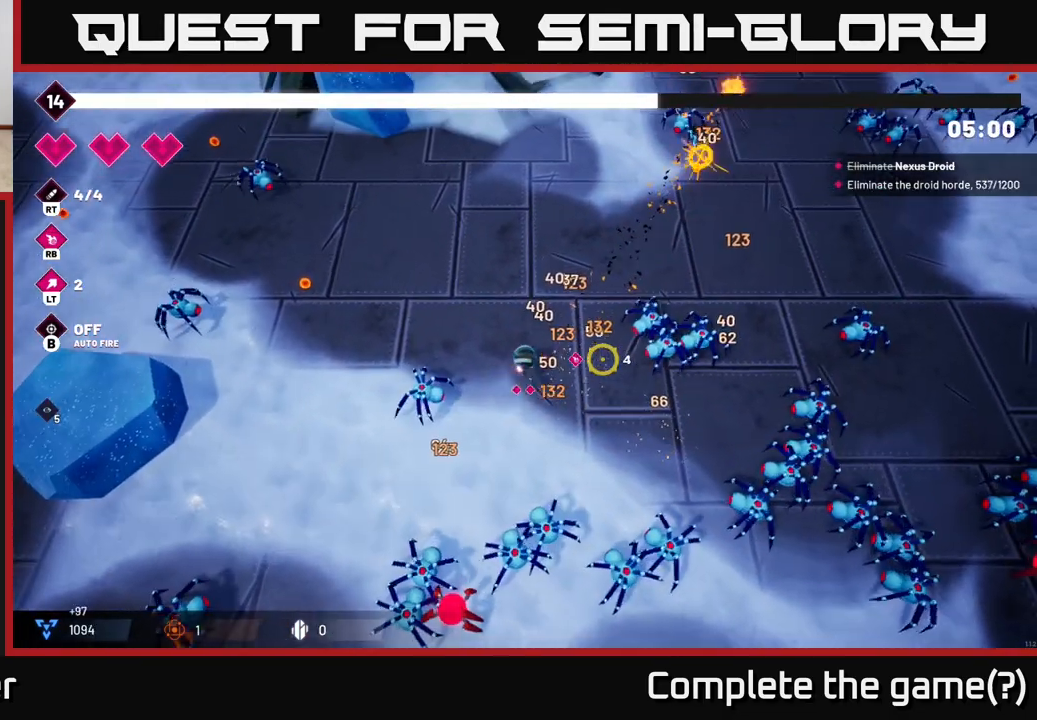
{"buttons": [], "left_stick": "up-right", "right_stick": "down-right", "events": [[33, "R2", "down"], [217, "R2", "up"], [317, "right_stick", "down-right"]]}
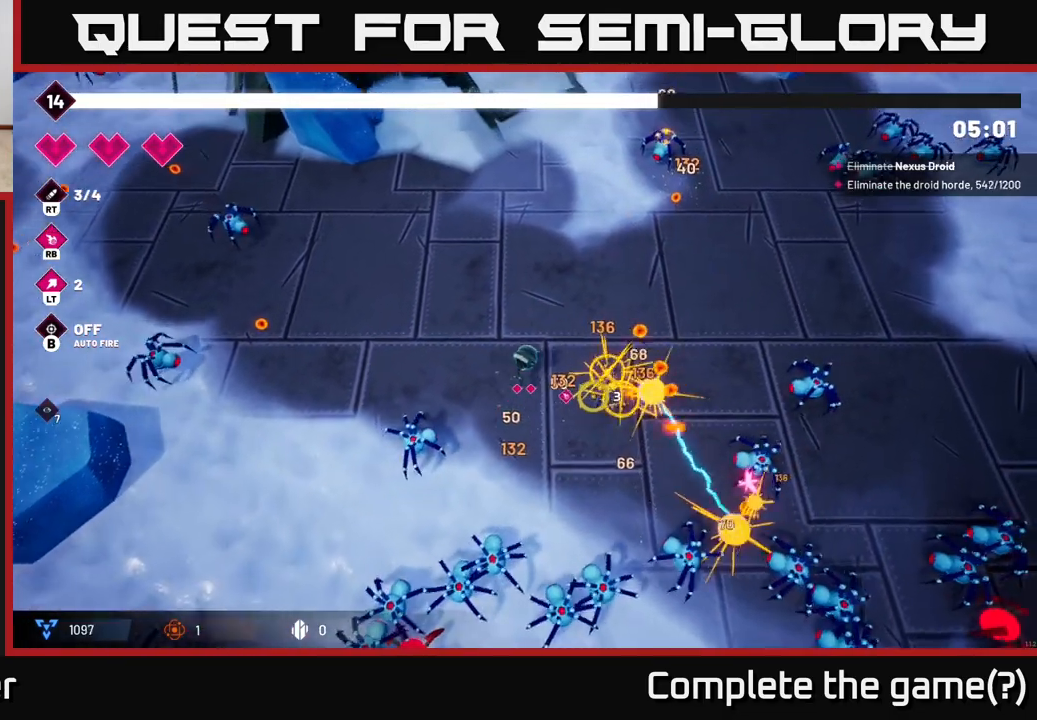
{"buttons": [], "left_stick": "right", "right_stick": "down-right", "events": [[200, "R2", "down"], [333, "R2", "up"], [433, "left_stick", "right"]]}
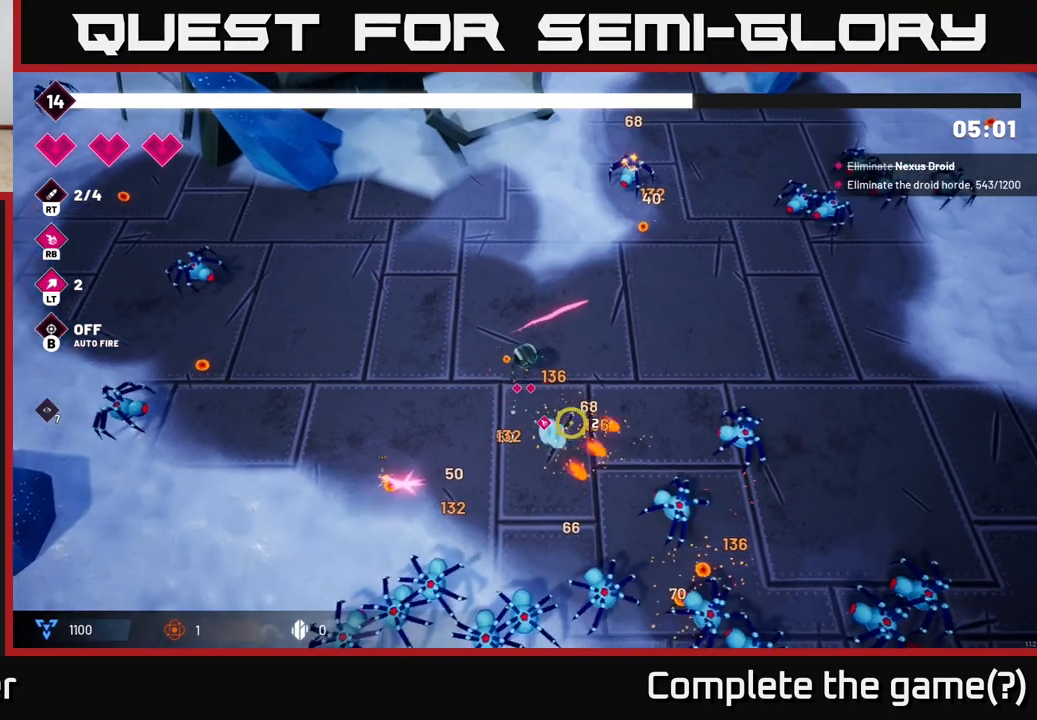
{"buttons": [], "left_stick": "up-right", "right_stick": "down", "events": [[383, "left_stick", "up-right"], [383, "right_stick", "down"]]}
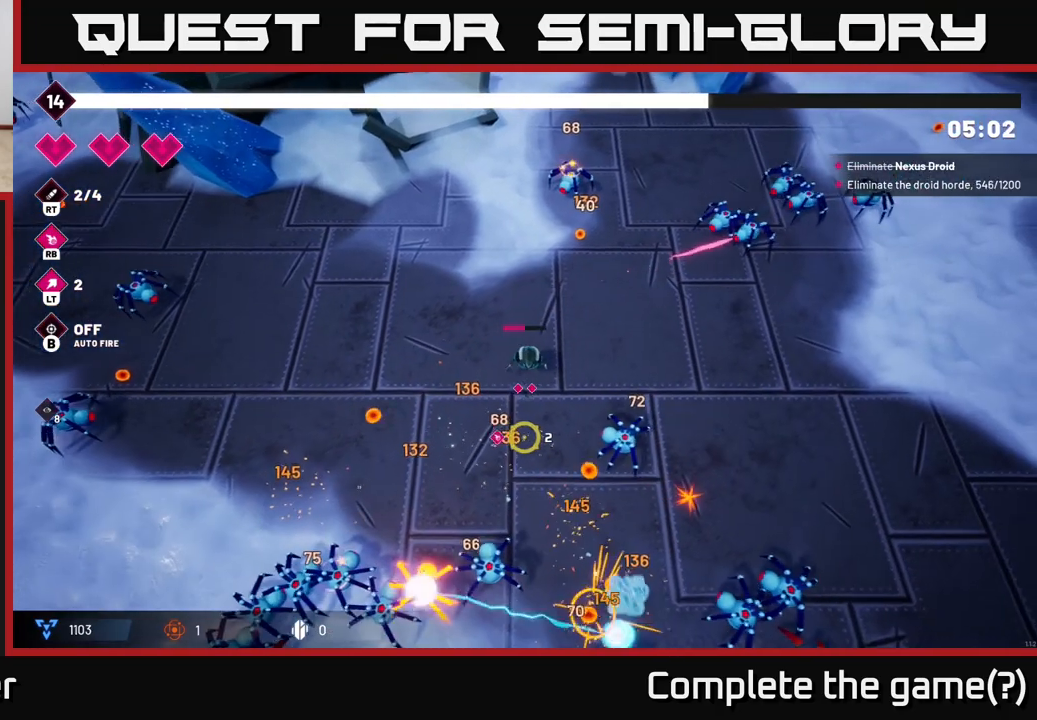
{"buttons": [], "left_stick": "right", "right_stick": "down-left"}
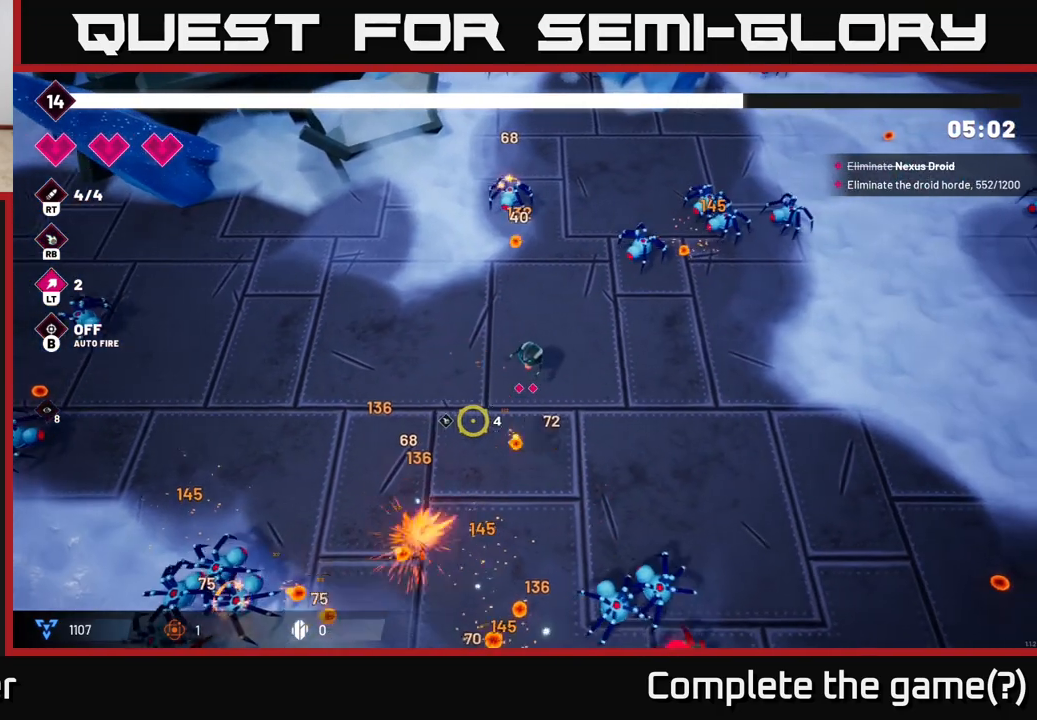
{"buttons": [], "left_stick": "down-right", "right_stick": "down", "events": [[300, "left_stick", "down-right"], [367, "right_stick", "down"]]}
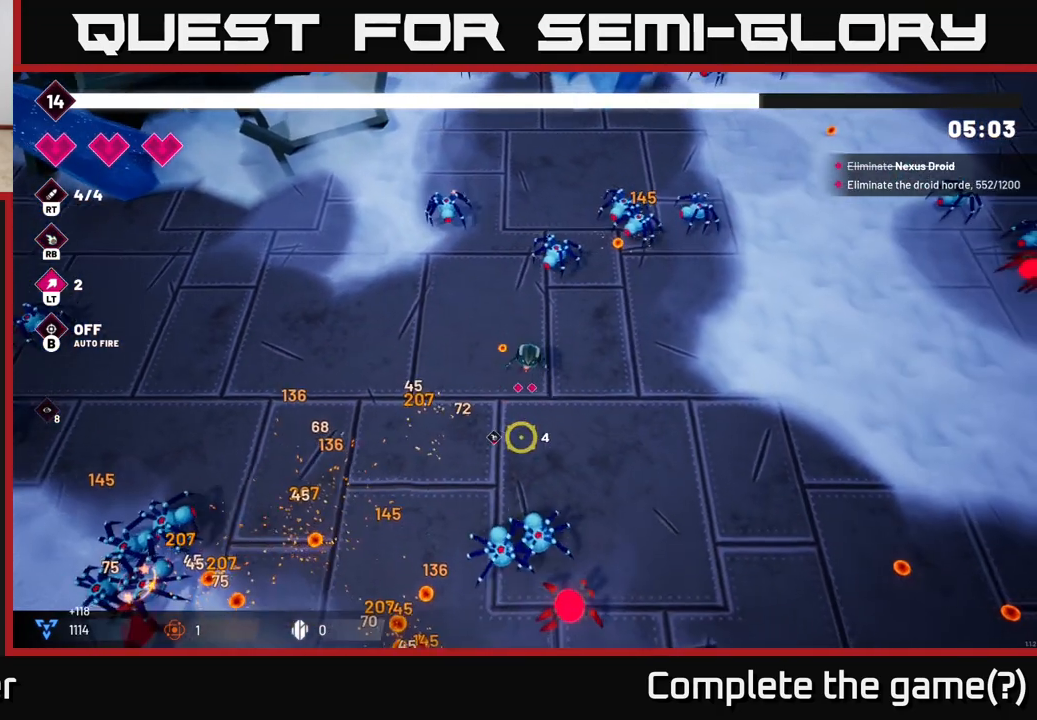
{"buttons": ["R2"], "left_stick": "down-right", "right_stick": "down", "events": [[17, "R2", "down"], [217, "left_stick", "center"], [317, "left_stick", "down-right"]]}
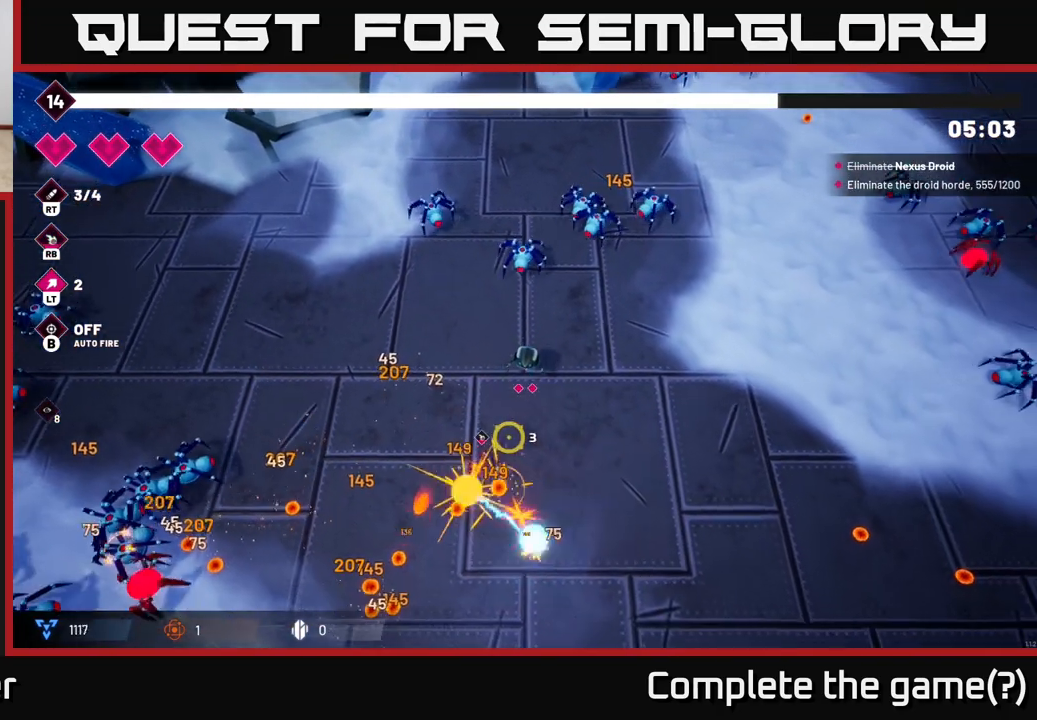
{"buttons": [], "left_stick": "down-left", "right_stick": "down-left", "events": [[200, "right_stick", "down-left"], [217, "R2", "up"], [450, "left_stick", "down-left"]]}
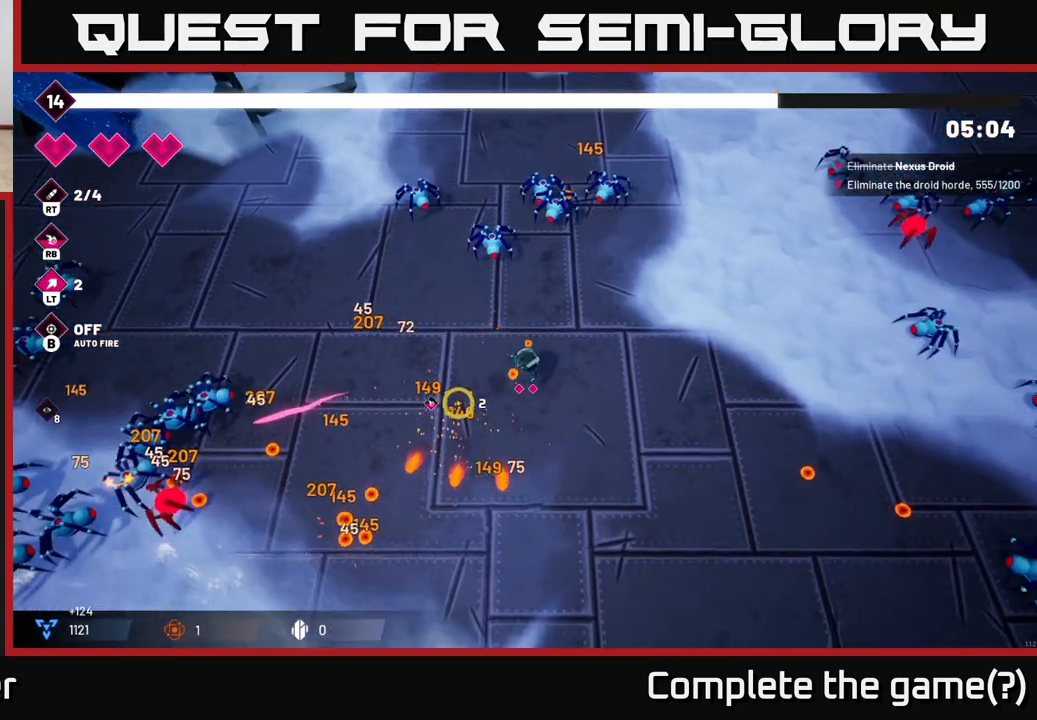
{"buttons": [], "left_stick": "left", "right_stick": "left", "events": [[217, "right_stick", "left"], [433, "left_stick", "left"]]}
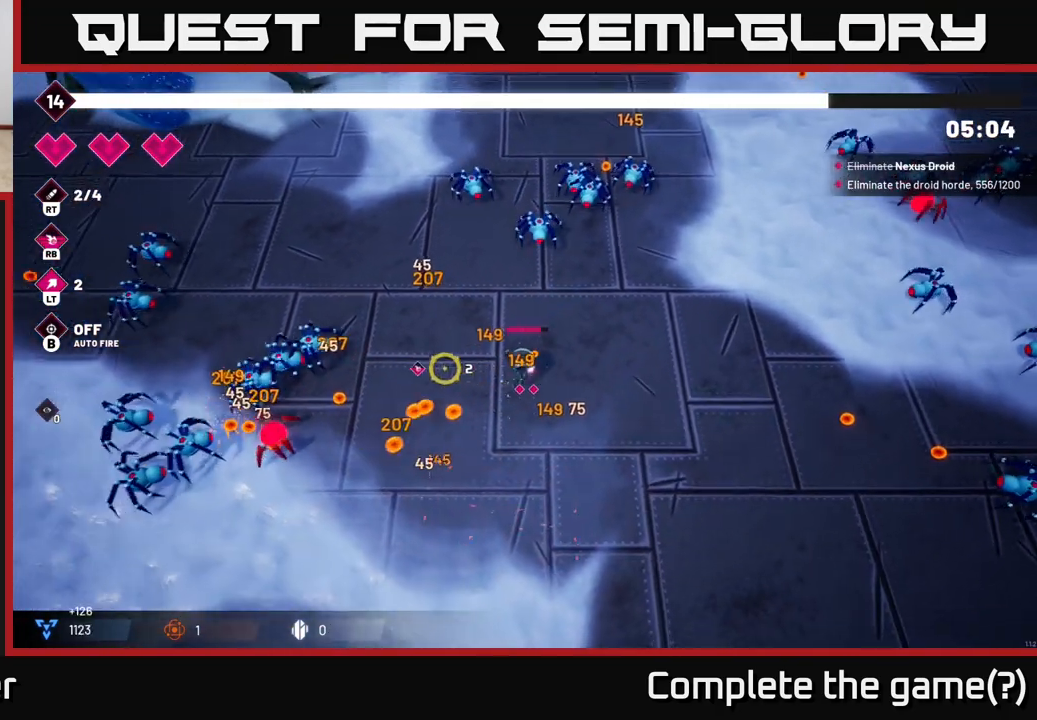
{"buttons": ["R2"], "left_stick": "down-left", "right_stick": "left", "events": [[250, "R2", "down"], [400, "left_stick", "down-left"]]}
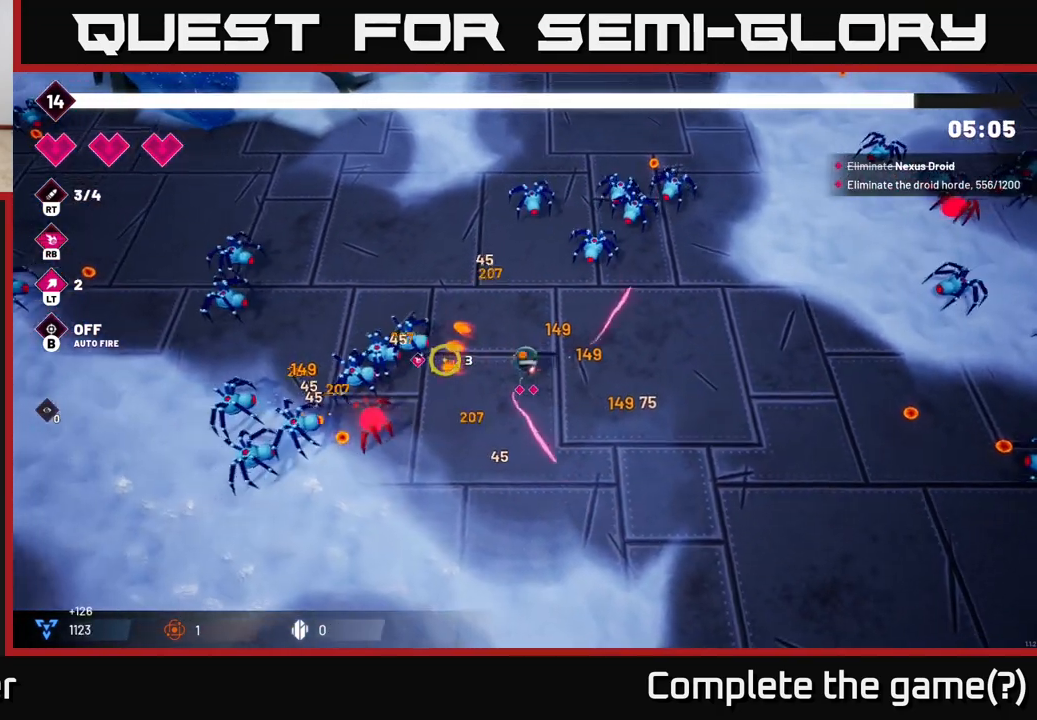
{"buttons": ["R2"], "left_stick": "down", "right_stick": "left", "events": [[400, "left_stick", "down"]]}
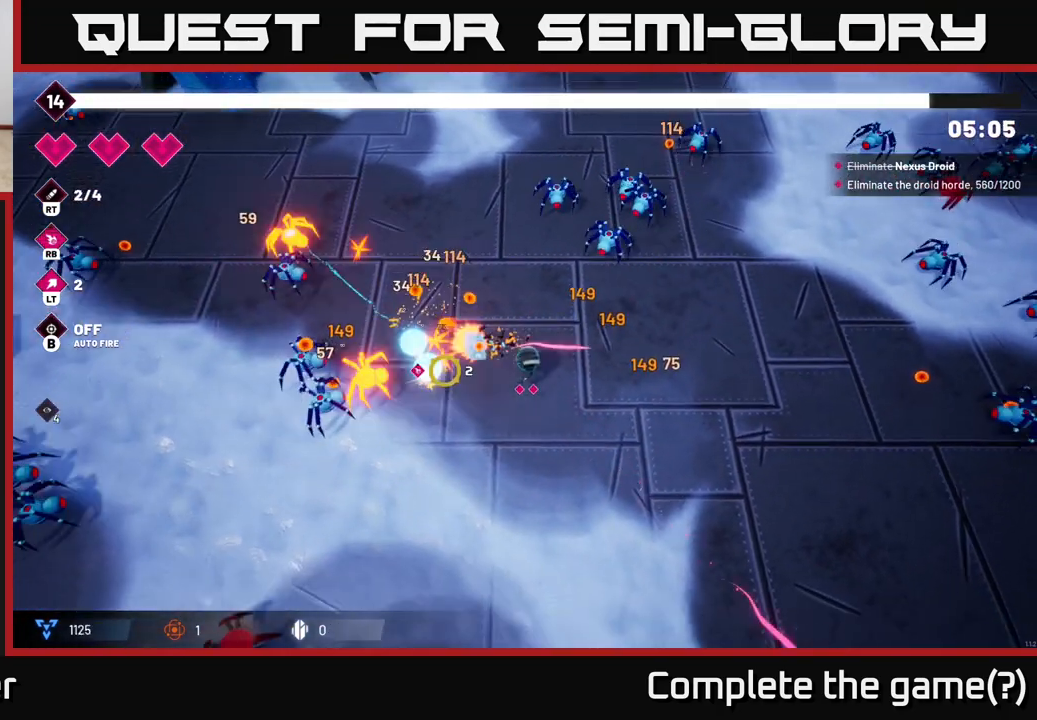
{"buttons": [], "left_stick": "down-left", "right_stick": "left", "events": [[50, "R2", "up"], [167, "left_stick", "down-left"]]}
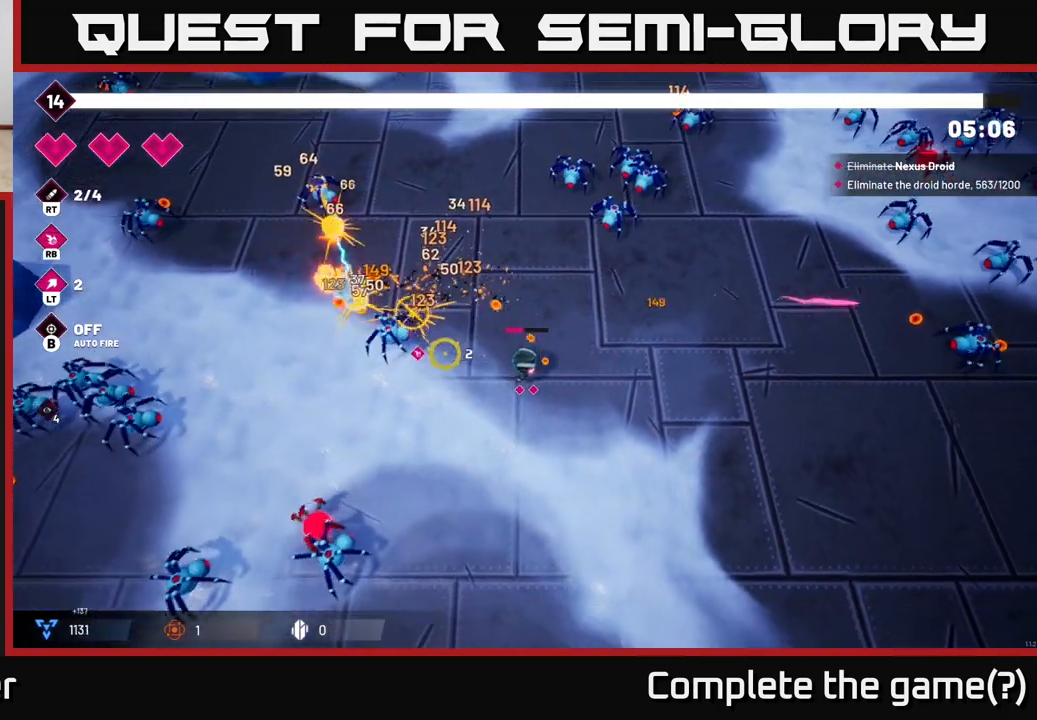
{"buttons": ["R2"], "left_stick": "down-left", "right_stick": "up-left", "events": [[133, "left_stick", "left"], [150, "right_stick", "up-left"], [367, "R2", "down"], [417, "left_stick", "down-left"]]}
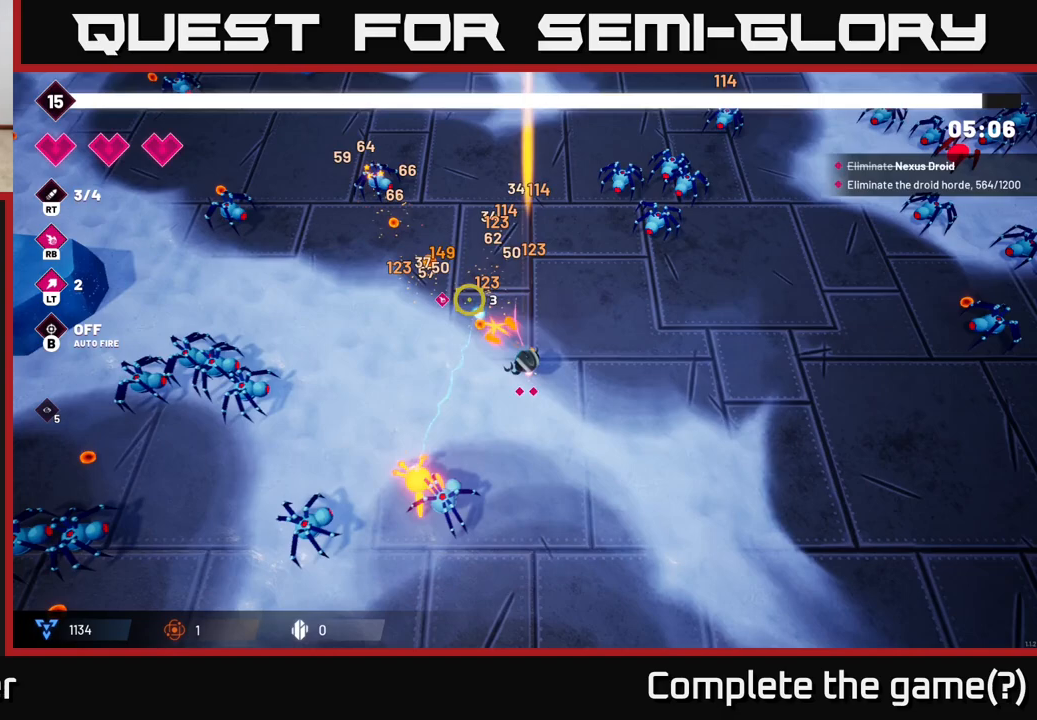
{"buttons": [], "left_stick": "up-left", "right_stick": "left", "events": [[17, "R2", "up"], [183, "left_stick", "left"], [267, "right_stick", "left"], [450, "left_stick", "up-left"]]}
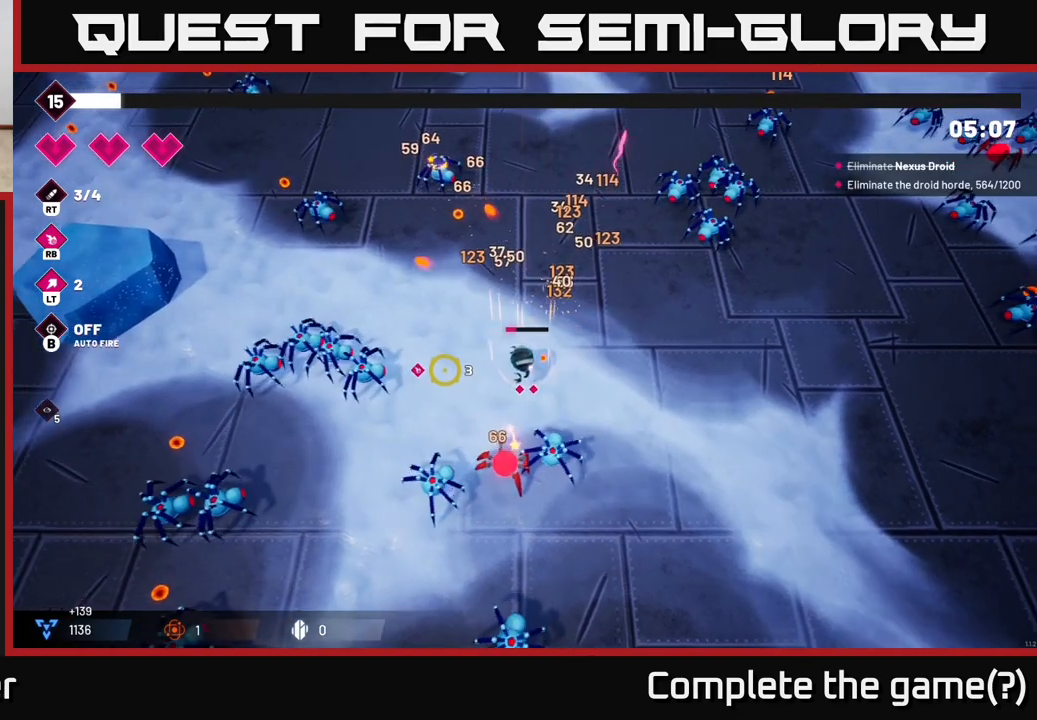
{"buttons": ["R2"], "left_stick": "up", "right_stick": "left", "events": [[167, "R2", "down"], [217, "left_stick", "up"]]}
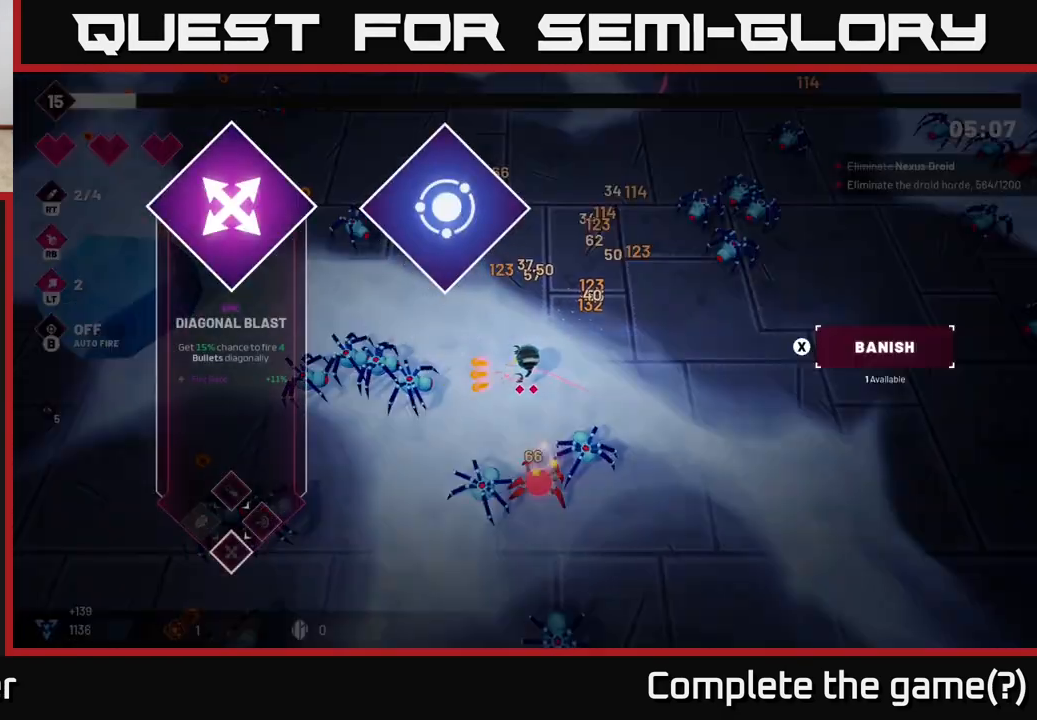
{"buttons": [], "left_stick": "center", "right_stick": "center", "events": [[83, "left_stick", "center"], [217, "R2", "up"], [350, "right_stick", "center"]]}
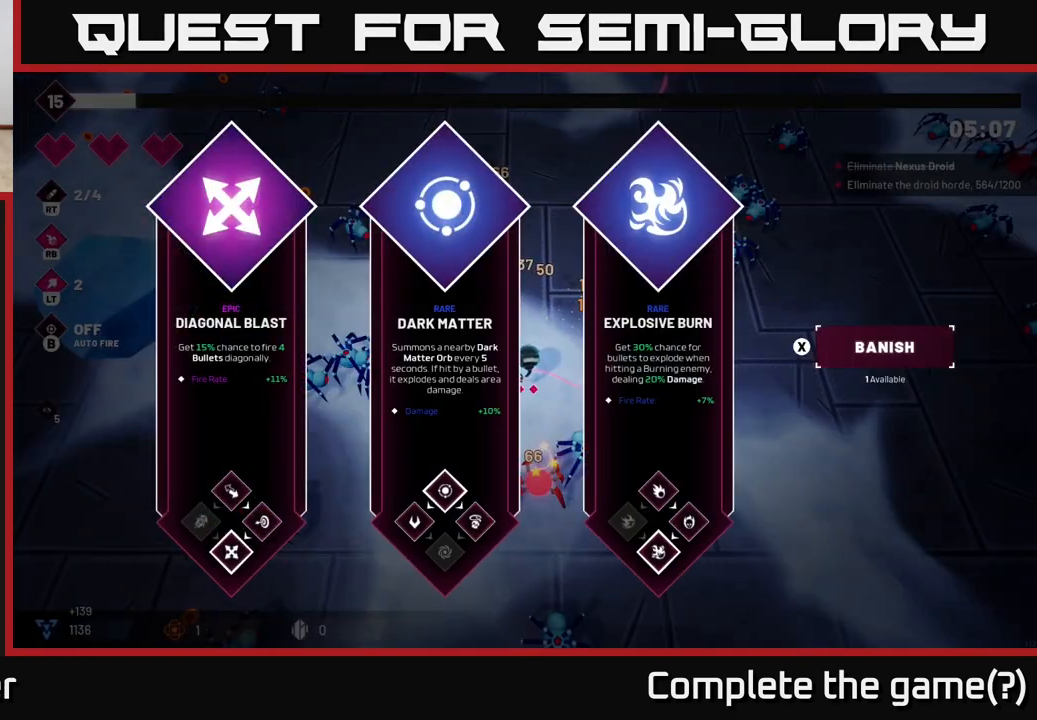
{"buttons": [], "left_stick": "right", "right_stick": "center", "events": [[183, "left_stick", "right"], [383, "left_stick", "center"], [467, "left_stick", "right"]]}
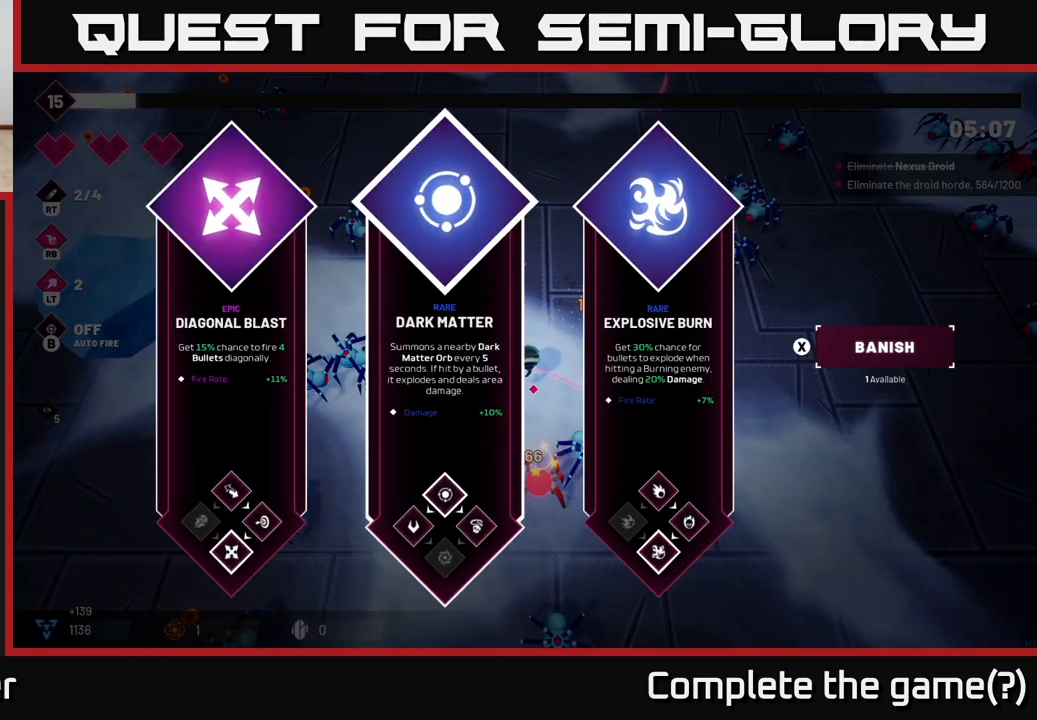
{"buttons": [], "left_stick": "right", "right_stick": "center", "events": [[133, "left_stick", "center"], [383, "left_stick", "right"]]}
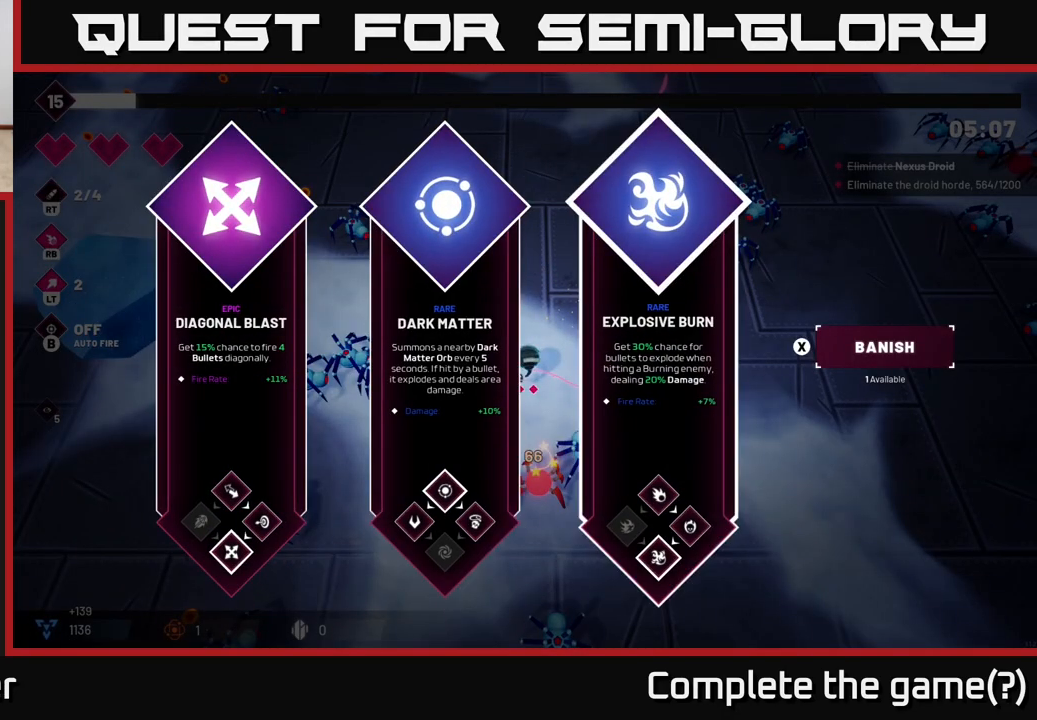
{"buttons": [], "left_stick": "left", "right_stick": "center", "events": [[67, "left_stick", "center"], [150, "left_stick", "left"], [317, "left_stick", "center"], [417, "left_stick", "left"]]}
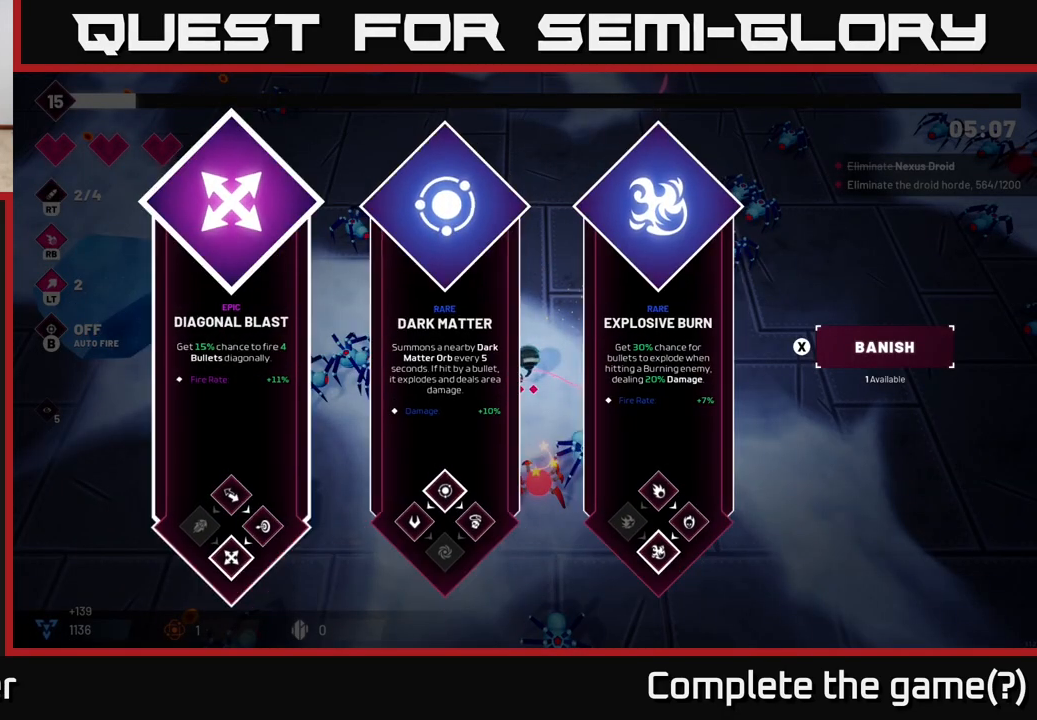
{"buttons": [], "left_stick": "right", "right_stick": "center", "events": [[83, "left_stick", "center"], [350, "left_stick", "right"]]}
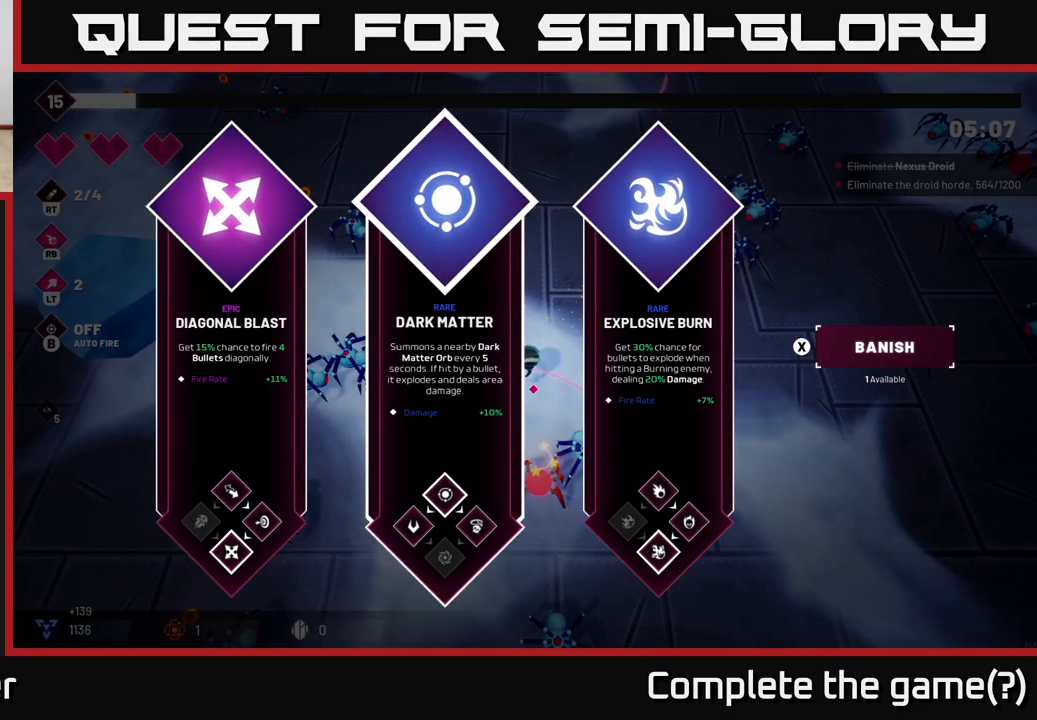
{"buttons": [], "left_stick": "center", "right_stick": "center", "events": [[67, "left_stick", "center"], [150, "left_stick", "left"], [350, "left_stick", "center"]]}